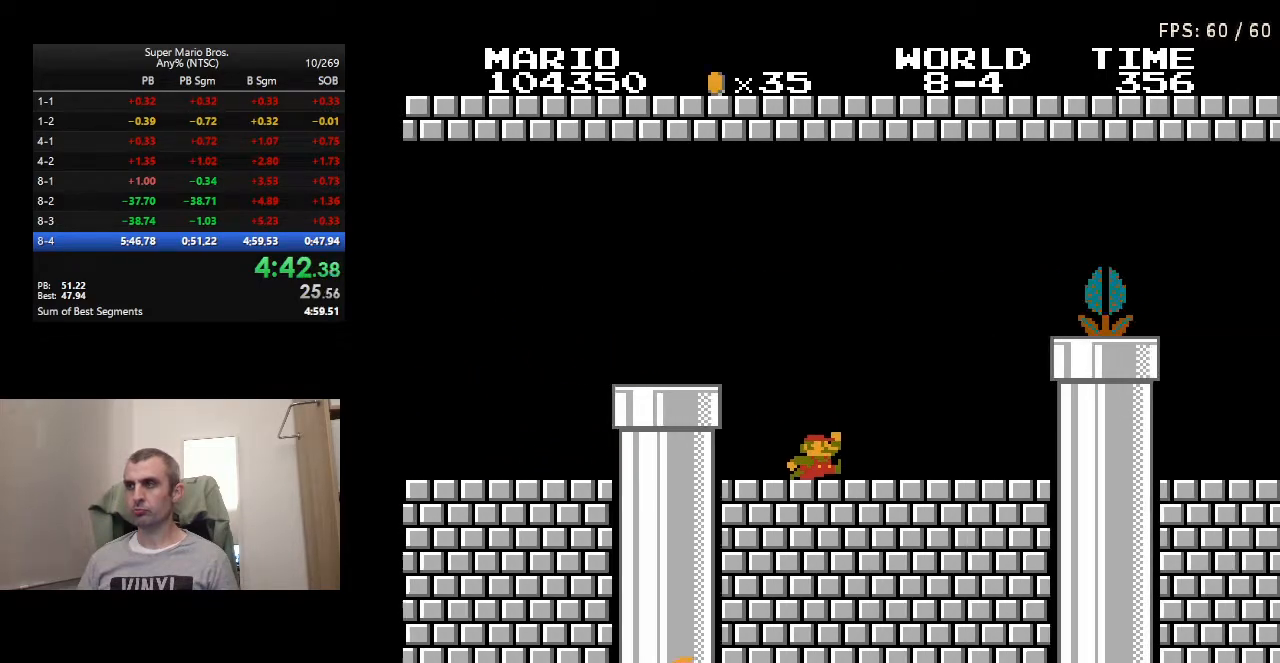
Gameplay with a controller (Nintendo layout); each line is a JSON object with the inputs held at the frame after it. "events" lists button and stick changes between this image and that frame as [ms after this image, input, new state], when the widget could be followed in between. Not read: L3 R3.
{"buttons": ["A", "B", "DPAD_RIGHT"], "events": [[133, "A", "down"]]}
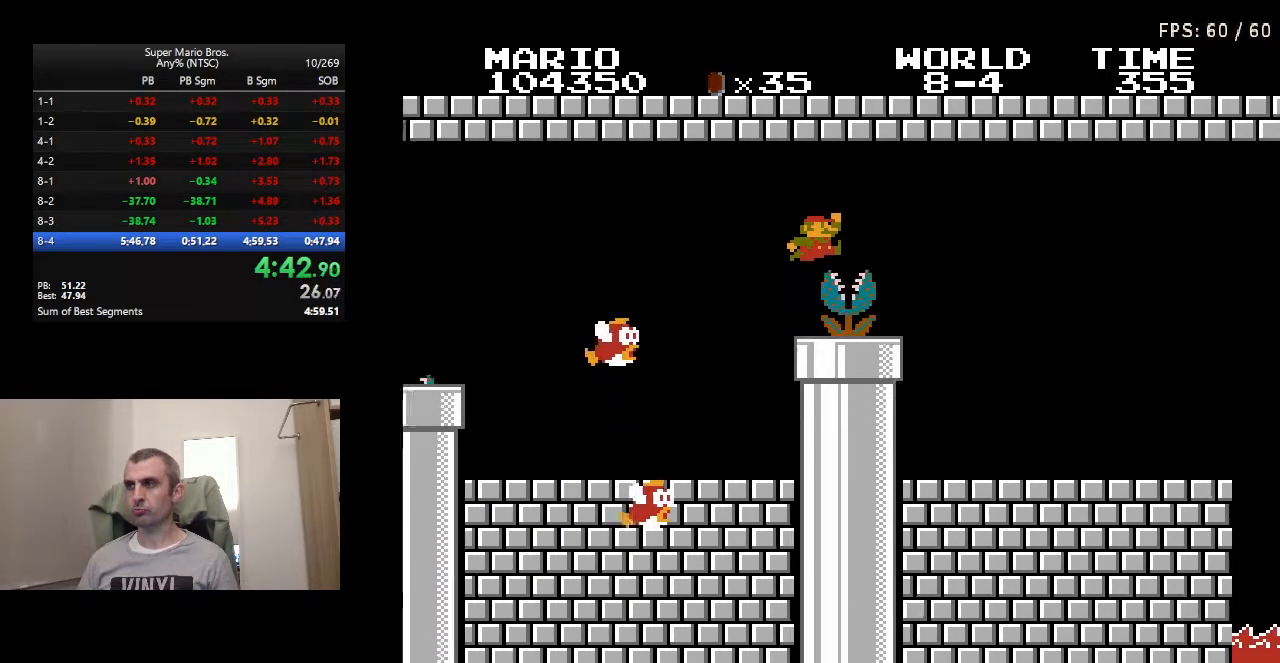
{"buttons": ["B", "DPAD_LEFT"], "events": [[33, "A", "up"], [233, "DPAD_RIGHT", "up"], [250, "DPAD_LEFT", "down"]]}
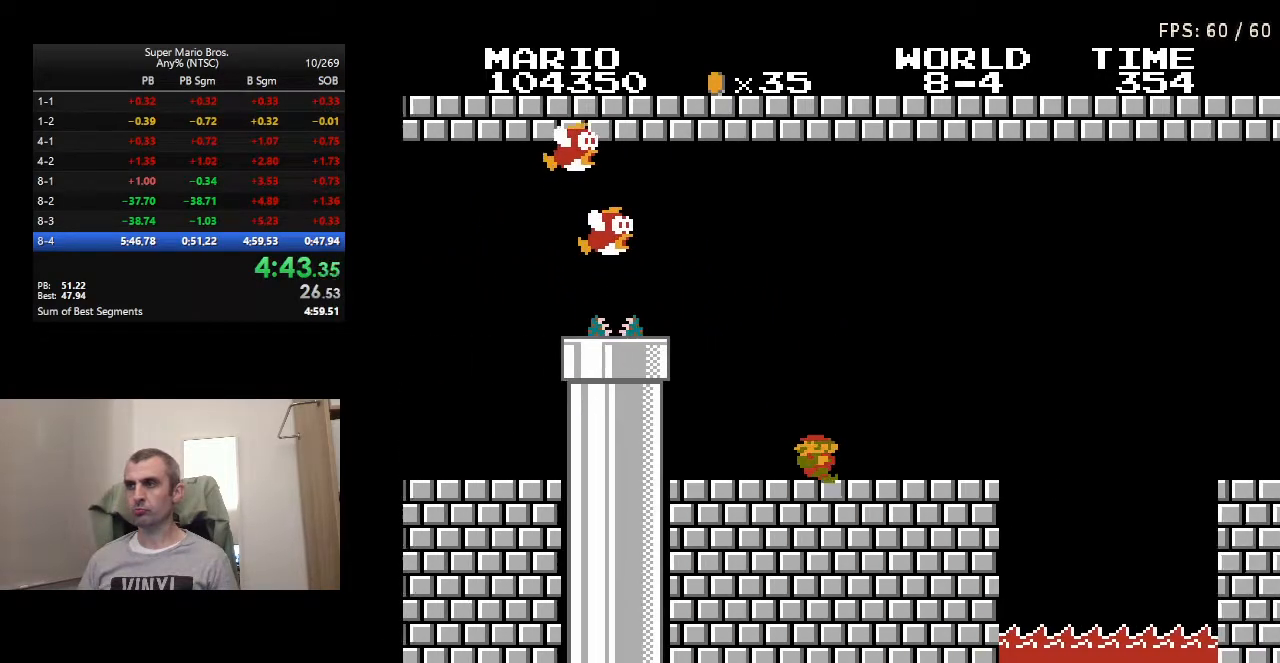
{"buttons": ["B", "DPAD_LEFT"], "events": []}
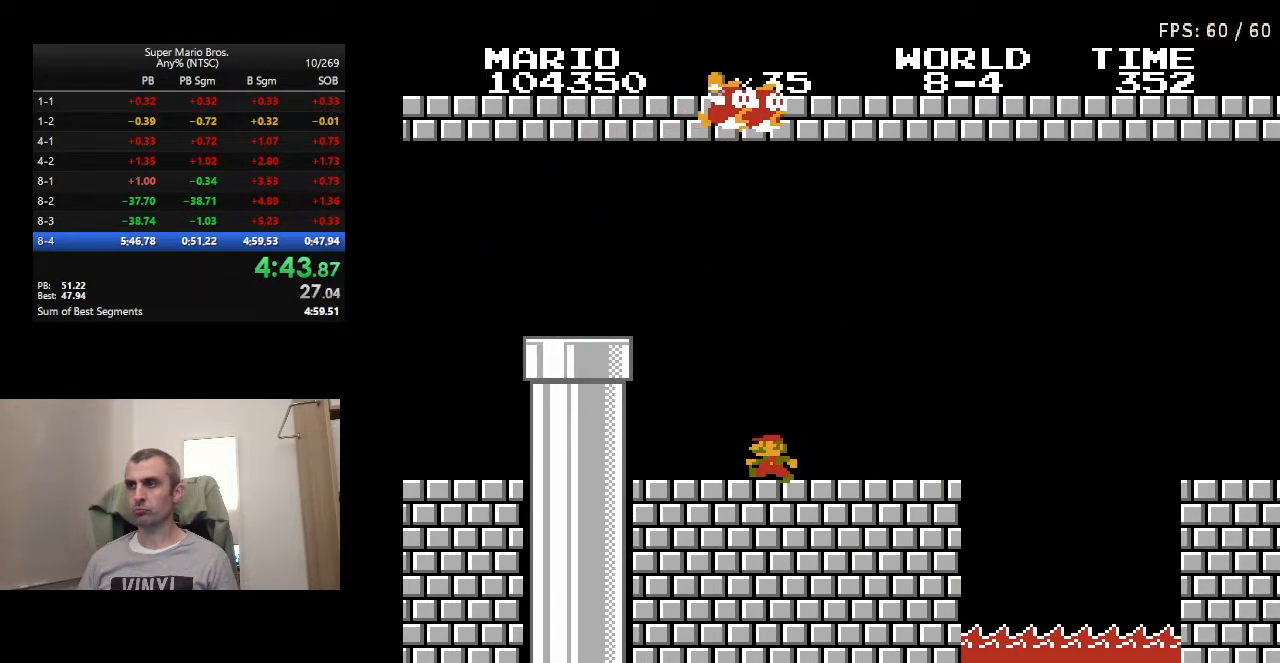
{"buttons": ["B", "DPAD_DOWN"], "events": [[83, "A", "down"], [300, "A", "up"], [400, "DPAD_DOWN", "down"], [417, "DPAD_LEFT", "up"]]}
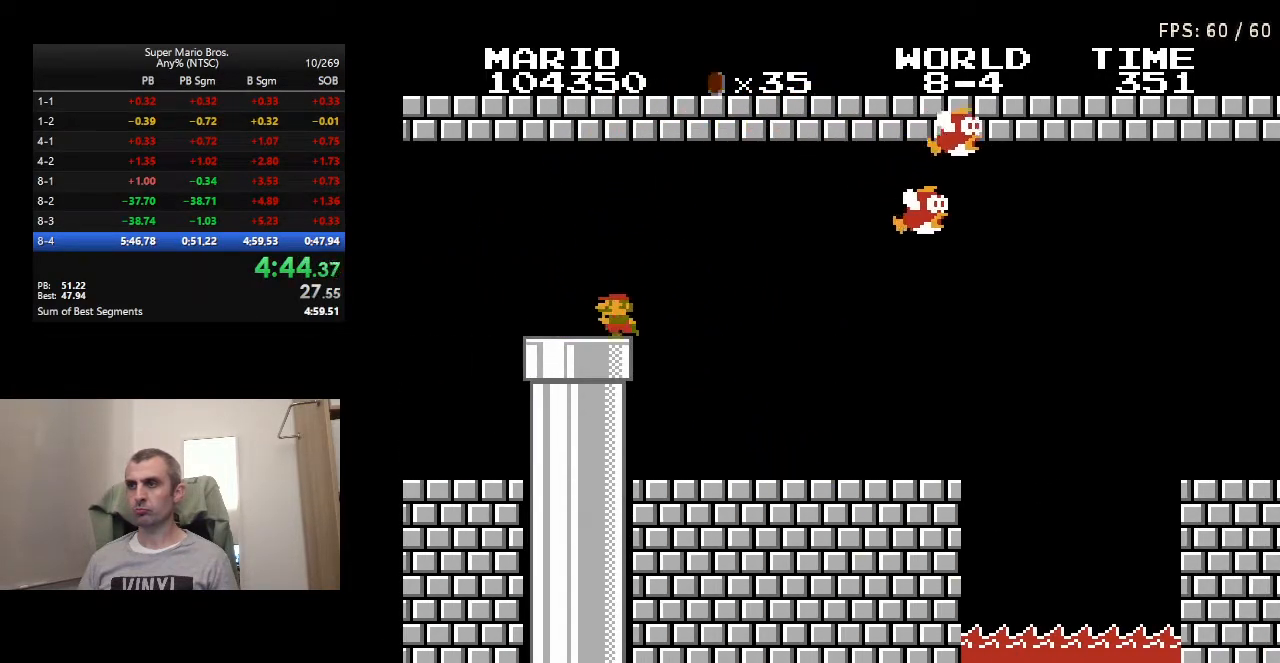
{"buttons": [], "events": [[100, "B", "up"], [133, "DPAD_DOWN", "up"]]}
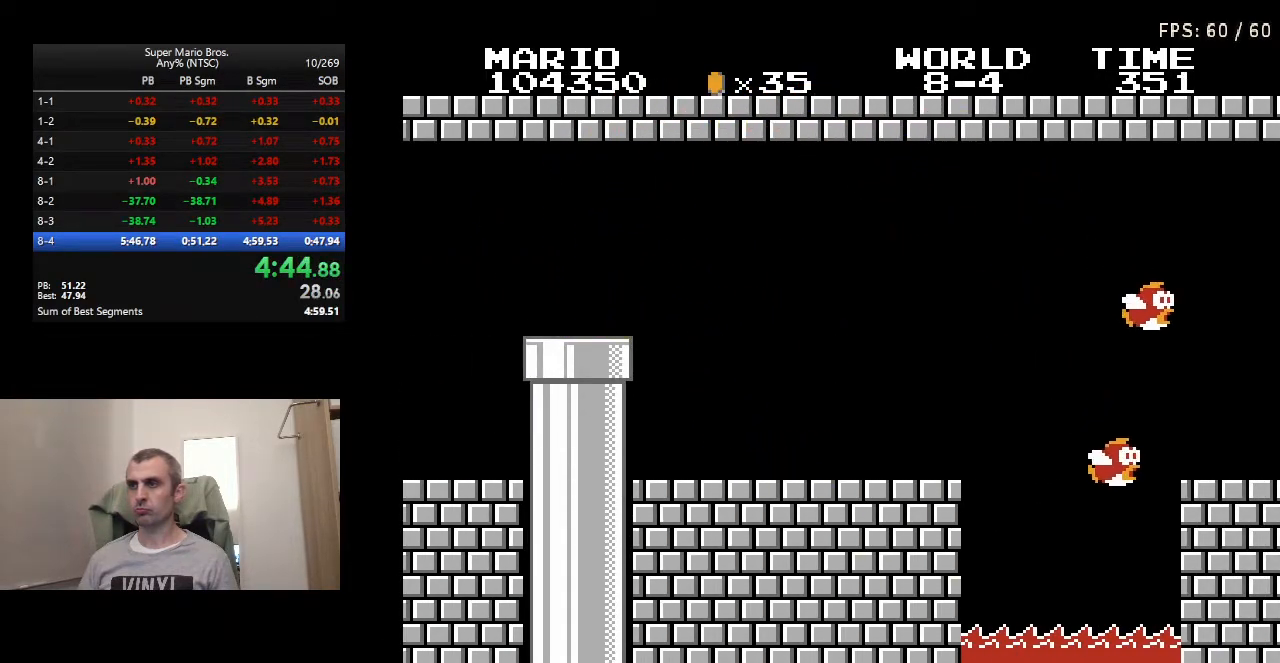
{"buttons": [], "events": []}
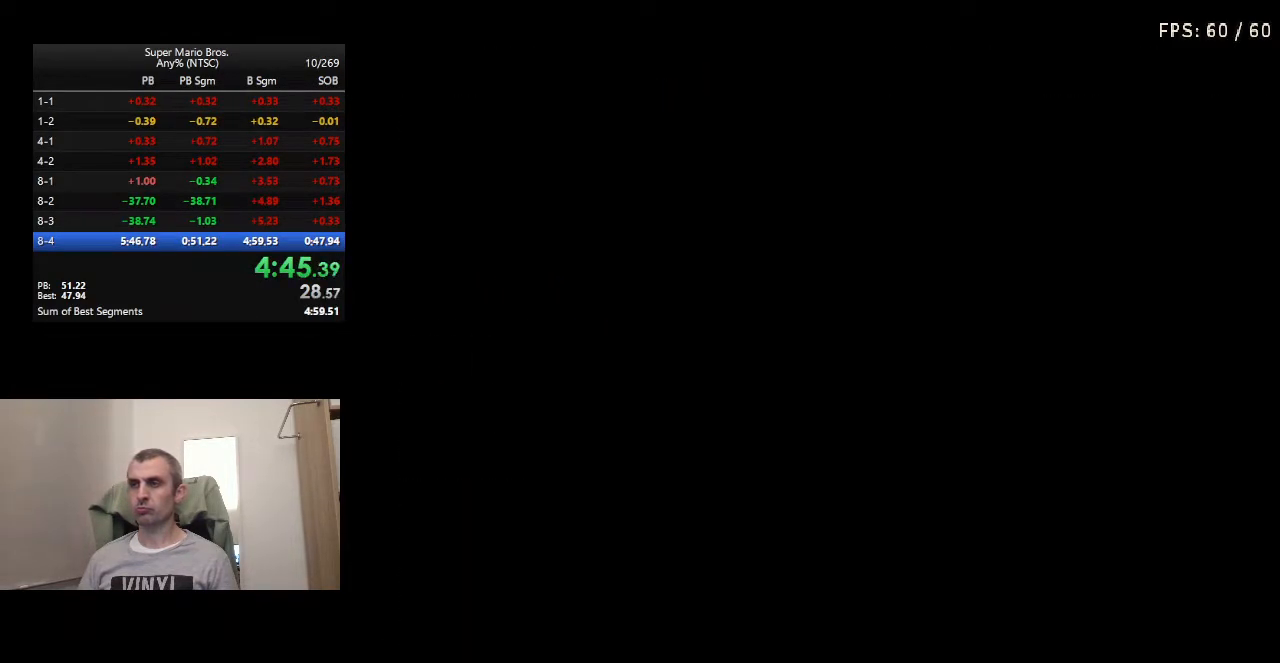
{"buttons": ["DPAD_RIGHT"], "events": [[383, "DPAD_RIGHT", "down"]]}
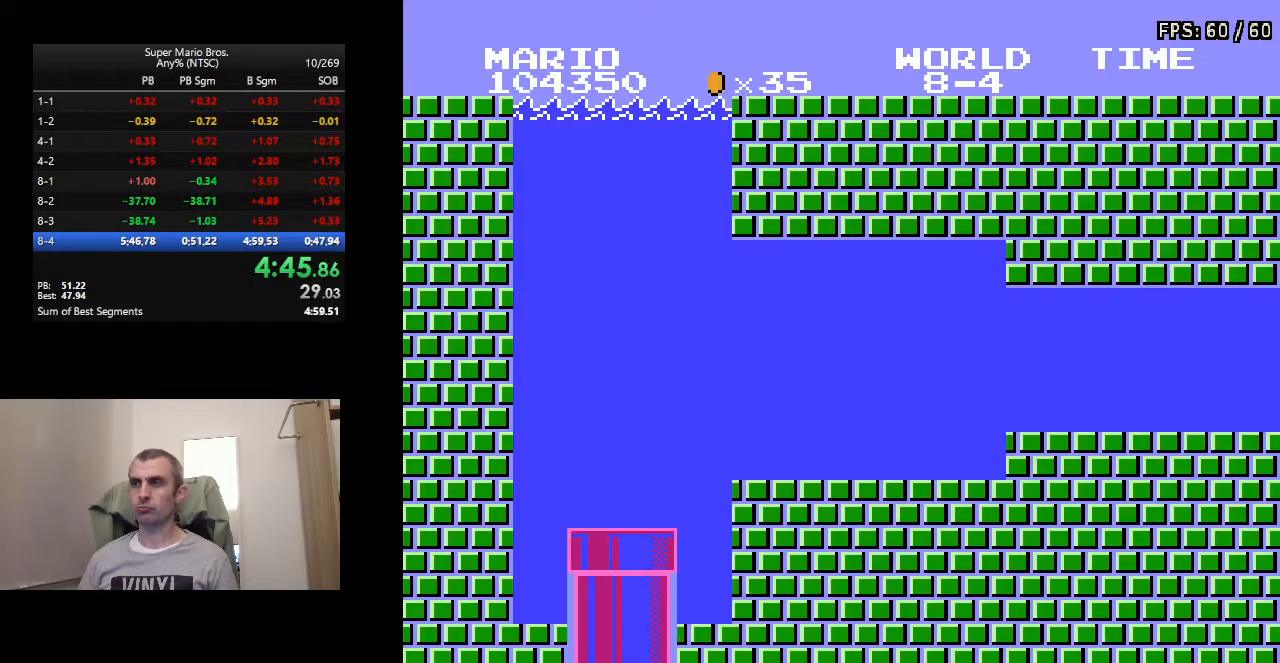
{"buttons": ["A", "DPAD_RIGHT"], "events": [[100, "A", "down"], [217, "A", "up"], [300, "A", "down"], [400, "A", "up"], [500, "A", "down"]]}
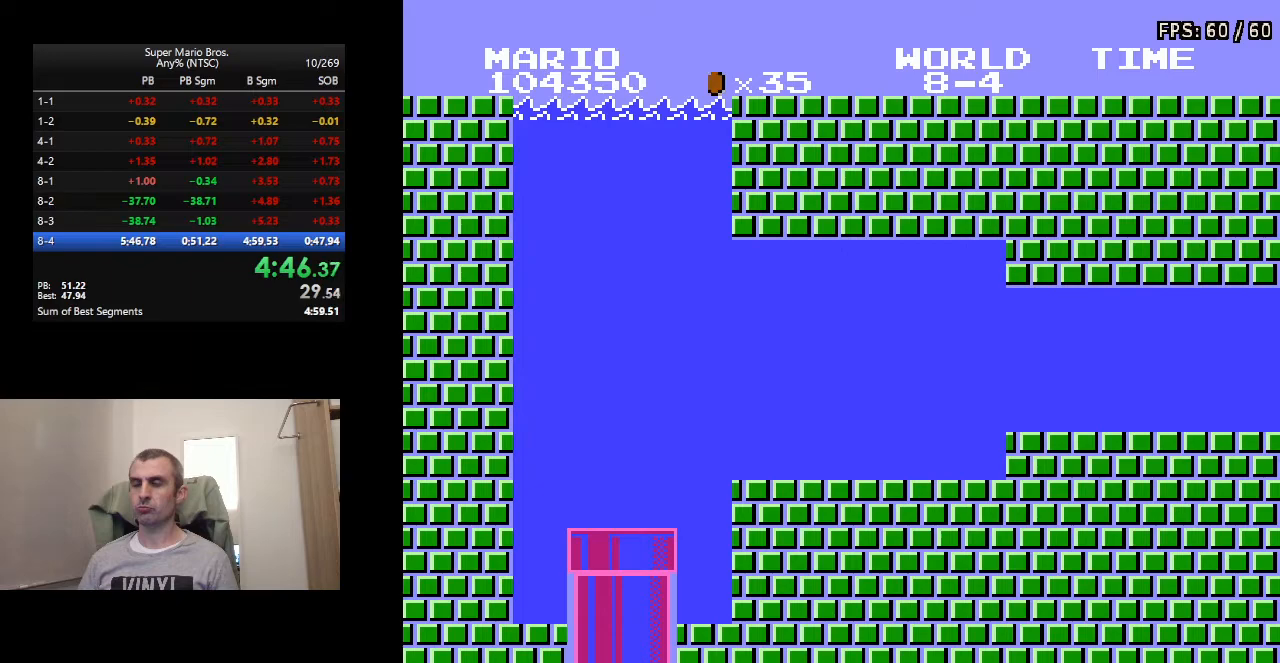
{"buttons": ["A", "DPAD_RIGHT"], "events": [[100, "A", "up"], [183, "A", "down"]]}
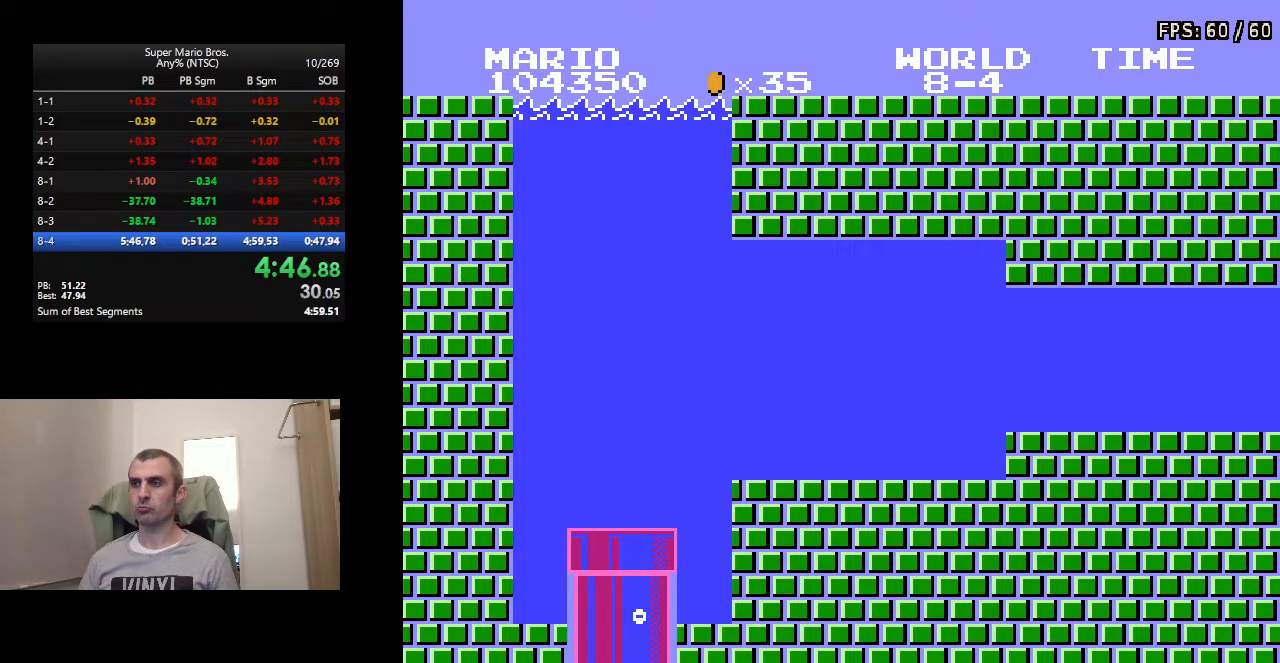
{"buttons": ["A", "DPAD_RIGHT"], "events": []}
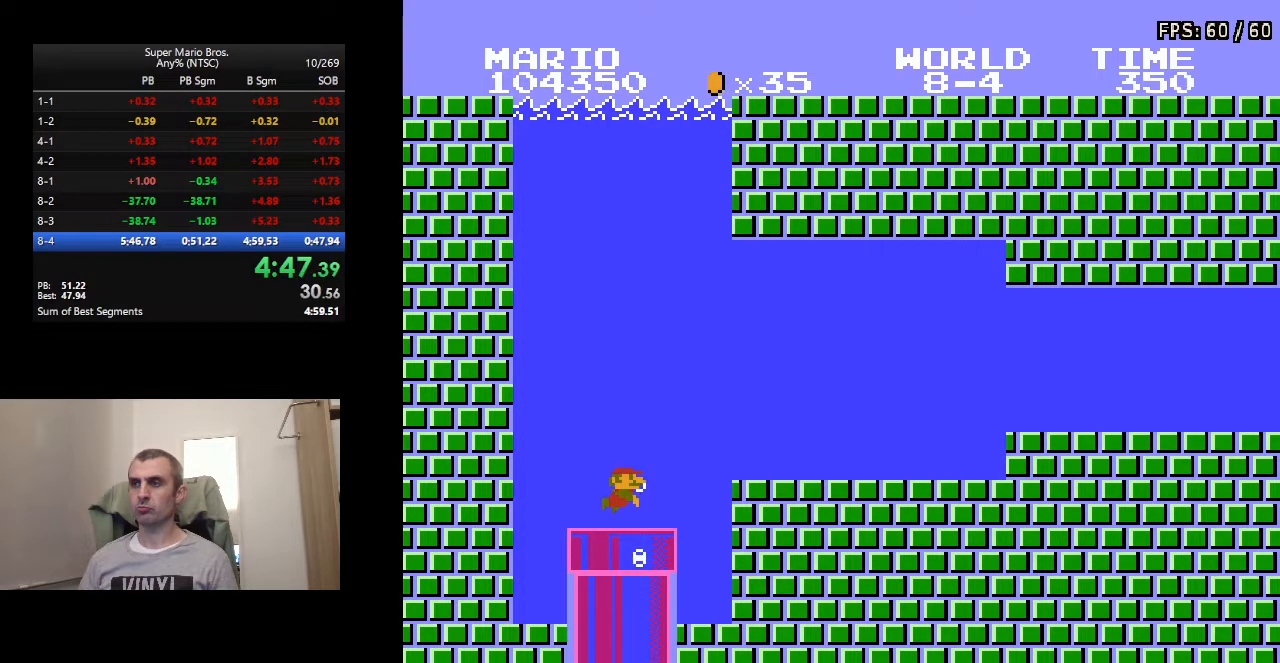
{"buttons": ["DPAD_RIGHT"], "events": [[333, "A", "up"]]}
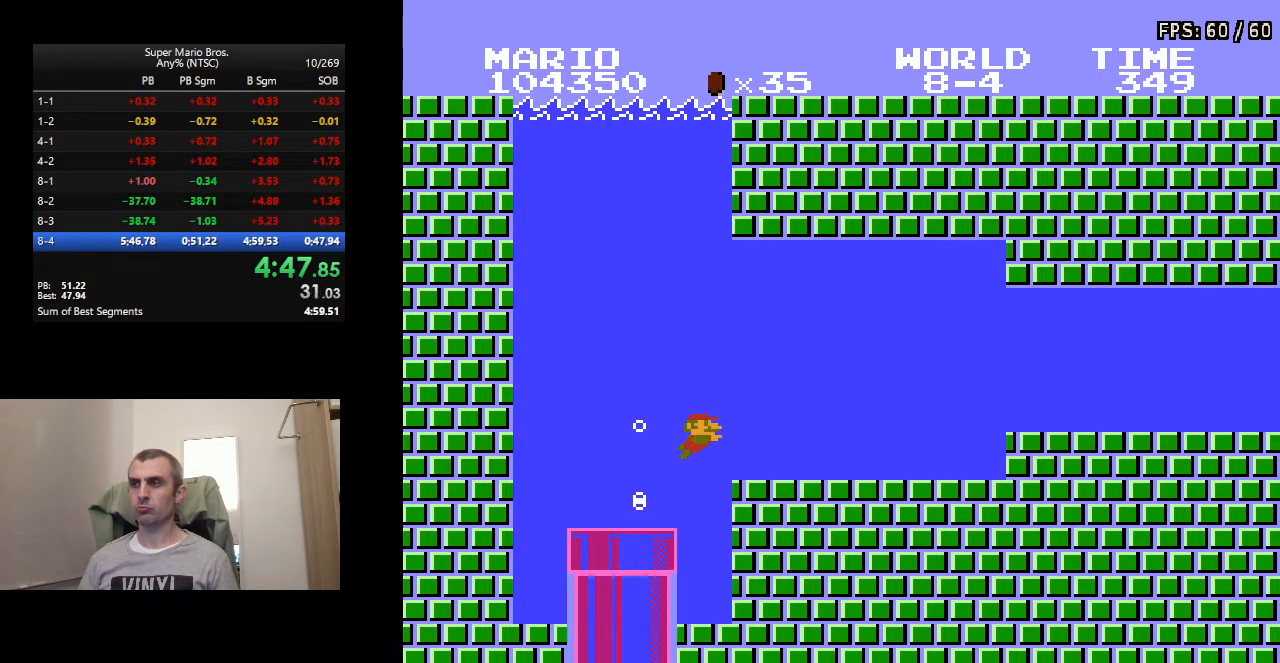
{"buttons": ["DPAD_RIGHT"], "events": [[217, "A", "down"], [383, "A", "up"]]}
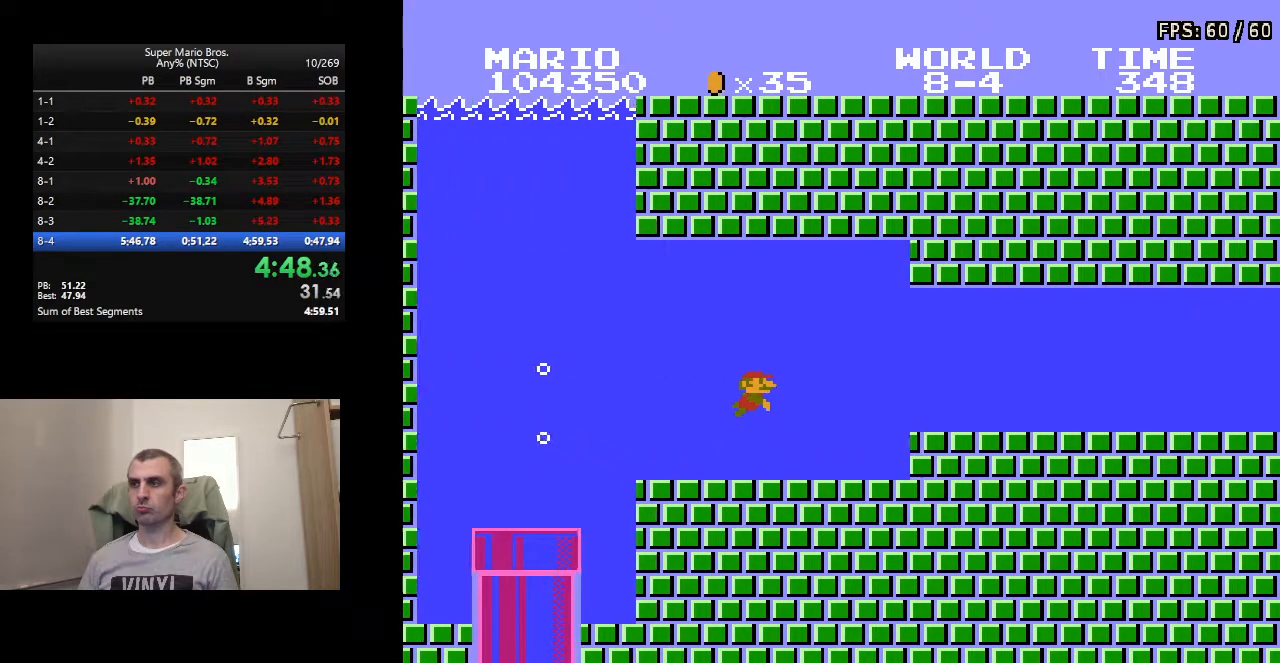
{"buttons": ["DPAD_RIGHT"], "events": []}
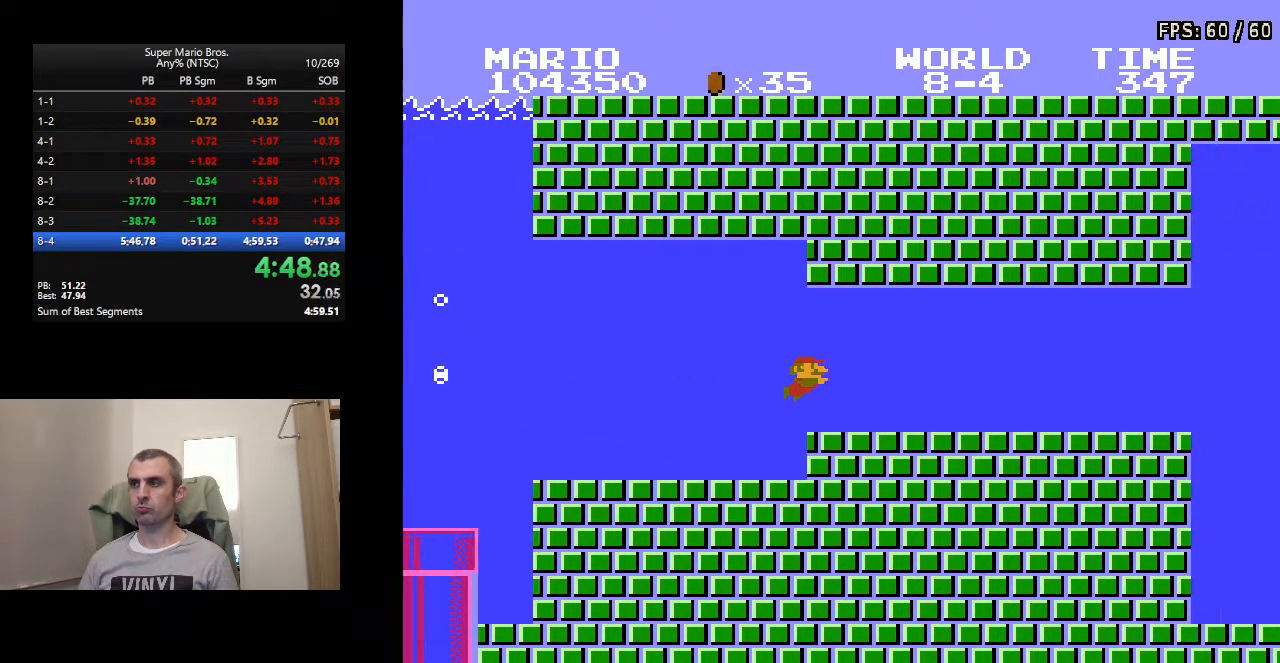
{"buttons": ["DPAD_RIGHT"], "events": [[217, "A", "down"], [317, "A", "up"]]}
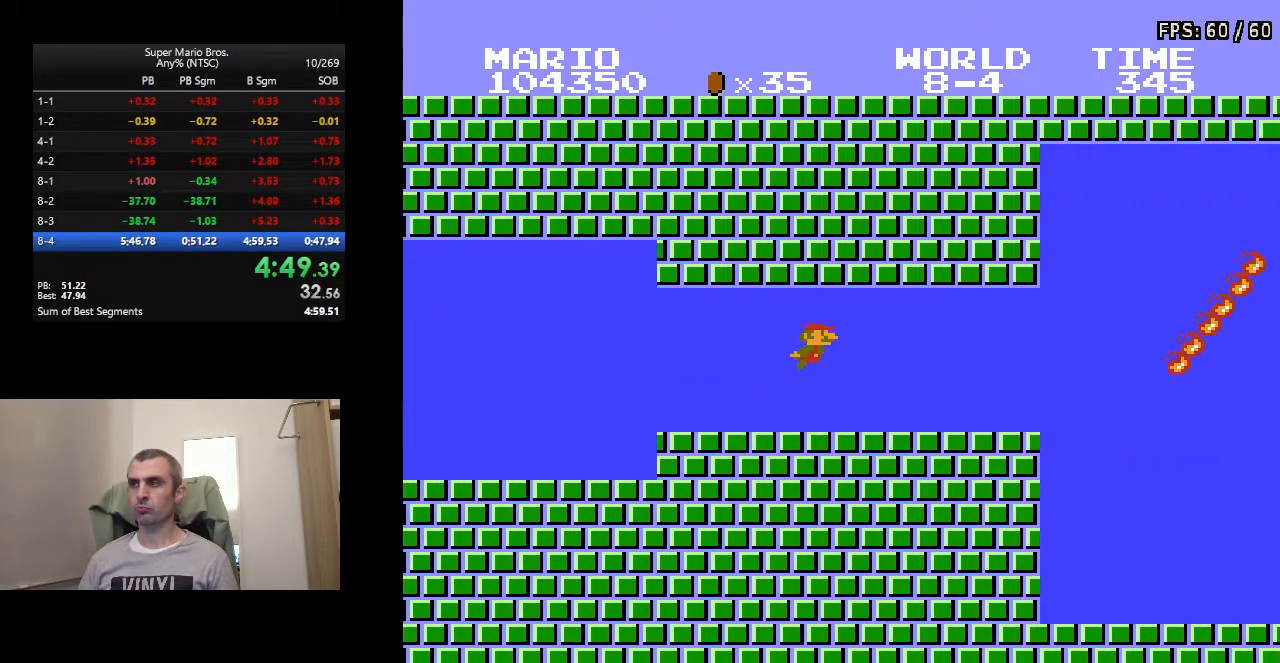
{"buttons": ["DPAD_RIGHT"], "events": []}
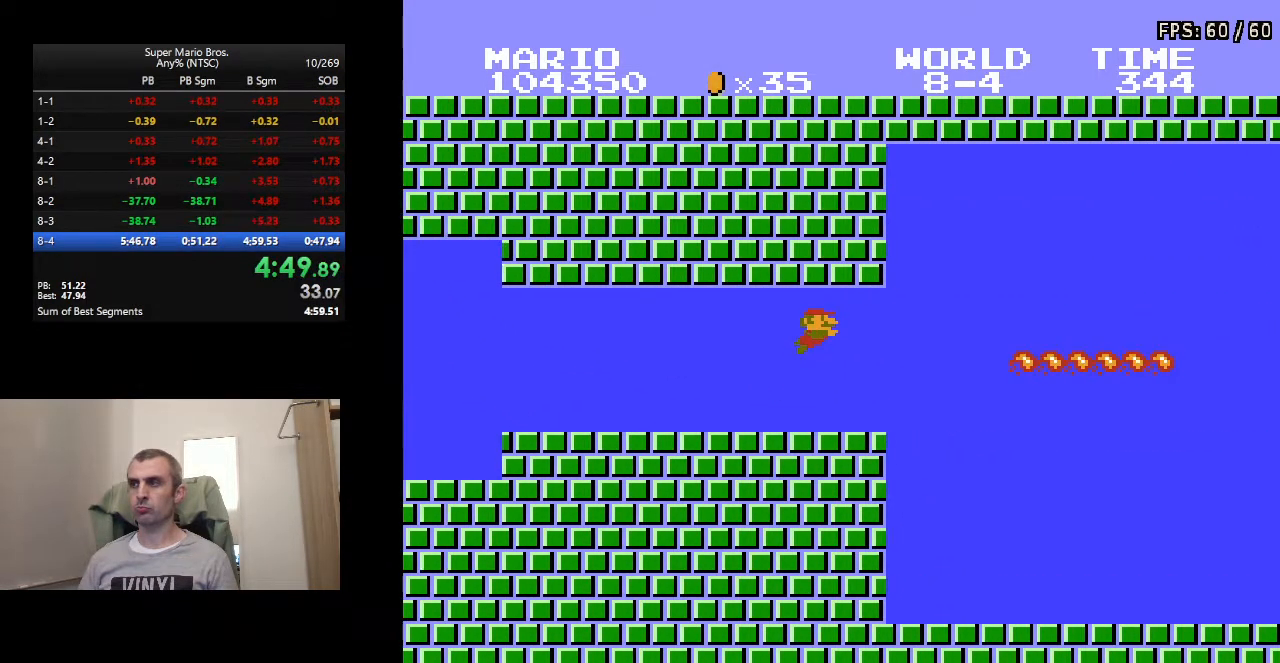
{"buttons": ["DPAD_RIGHT"], "events": [[233, "A", "down"], [300, "A", "up"], [383, "A", "down"], [483, "A", "up"]]}
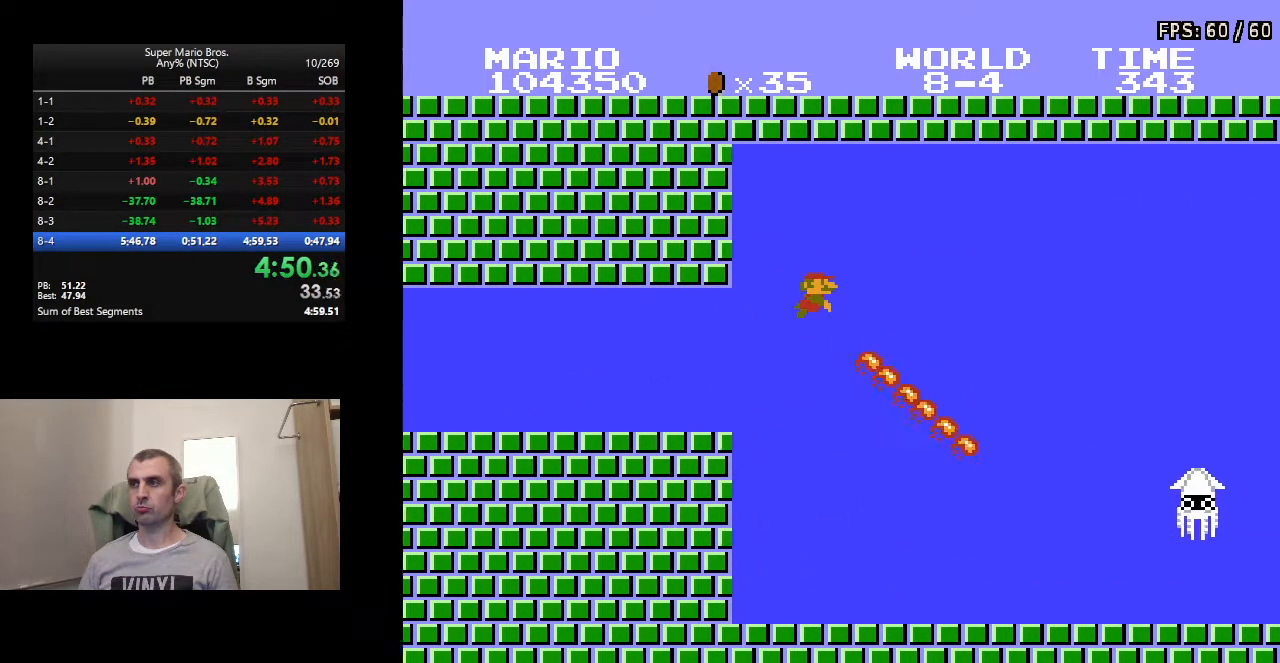
{"buttons": ["DPAD_RIGHT"], "events": []}
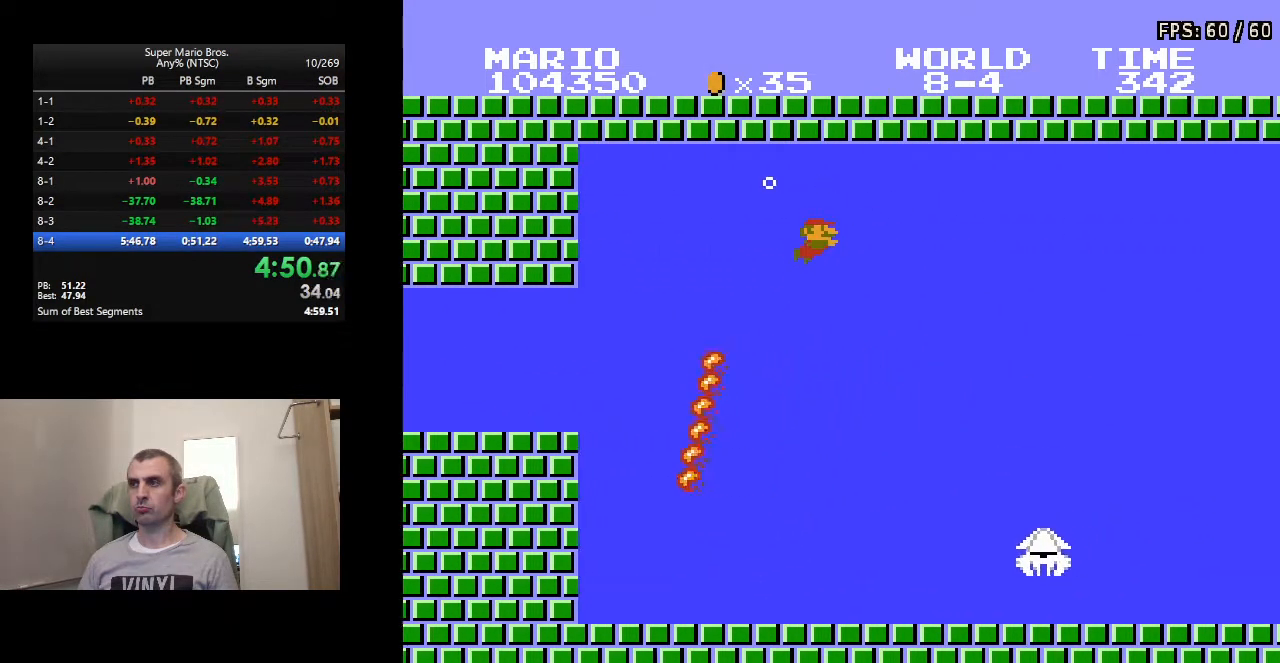
{"buttons": ["DPAD_RIGHT"], "events": []}
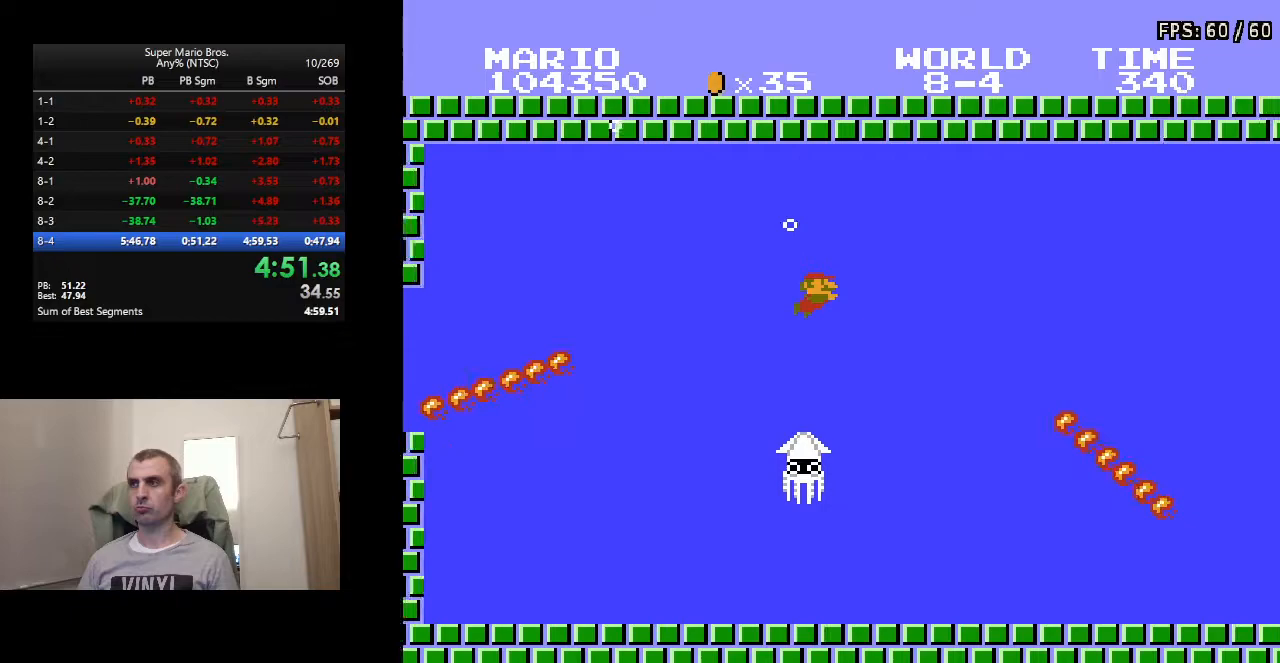
{"buttons": ["DPAD_RIGHT"], "events": []}
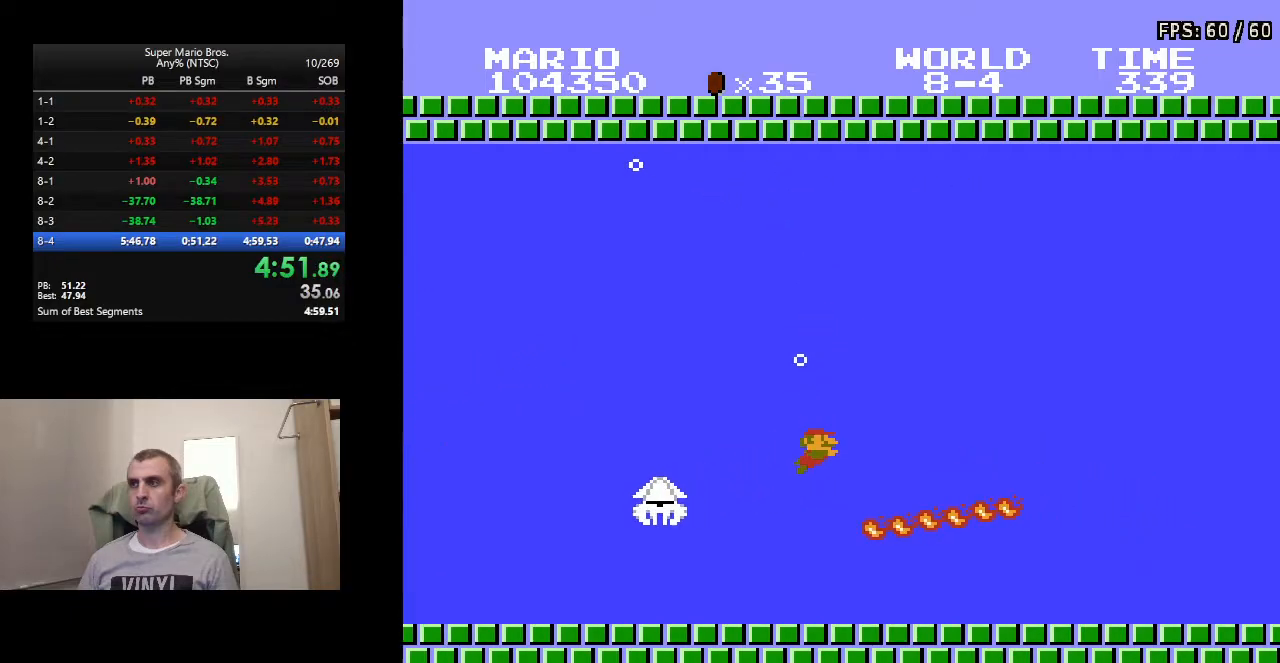
{"buttons": ["DPAD_RIGHT"], "events": [[50, "A", "down"], [167, "A", "up"]]}
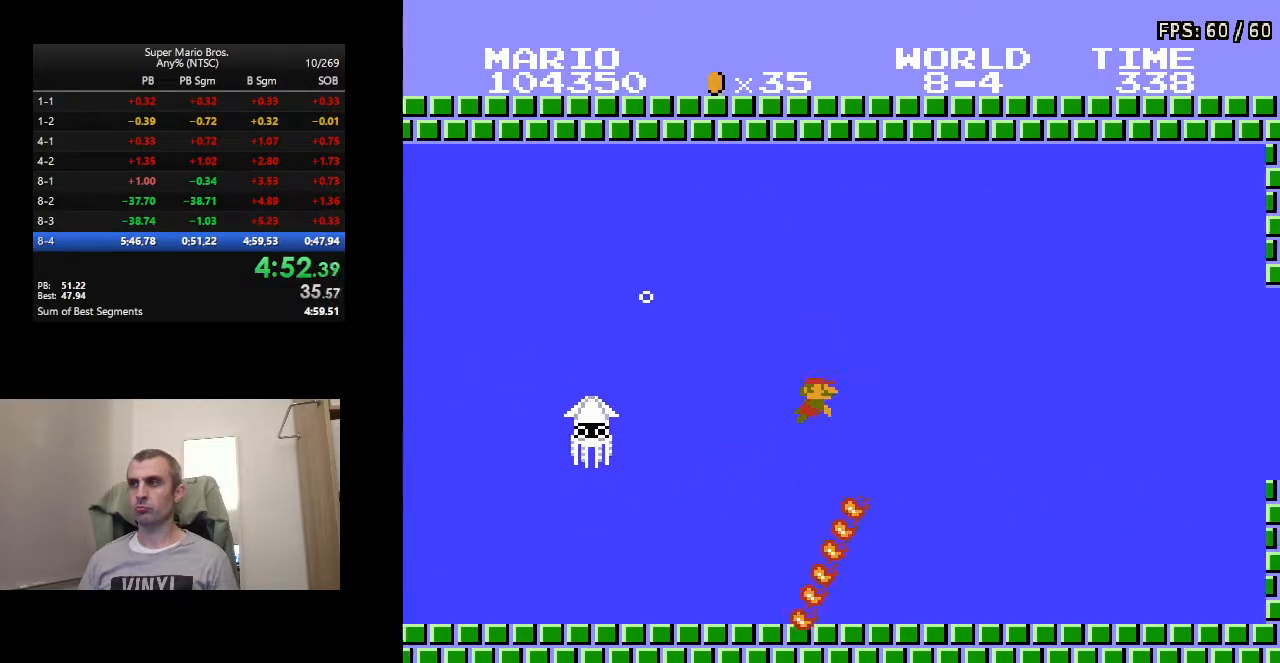
{"buttons": ["DPAD_RIGHT"], "events": []}
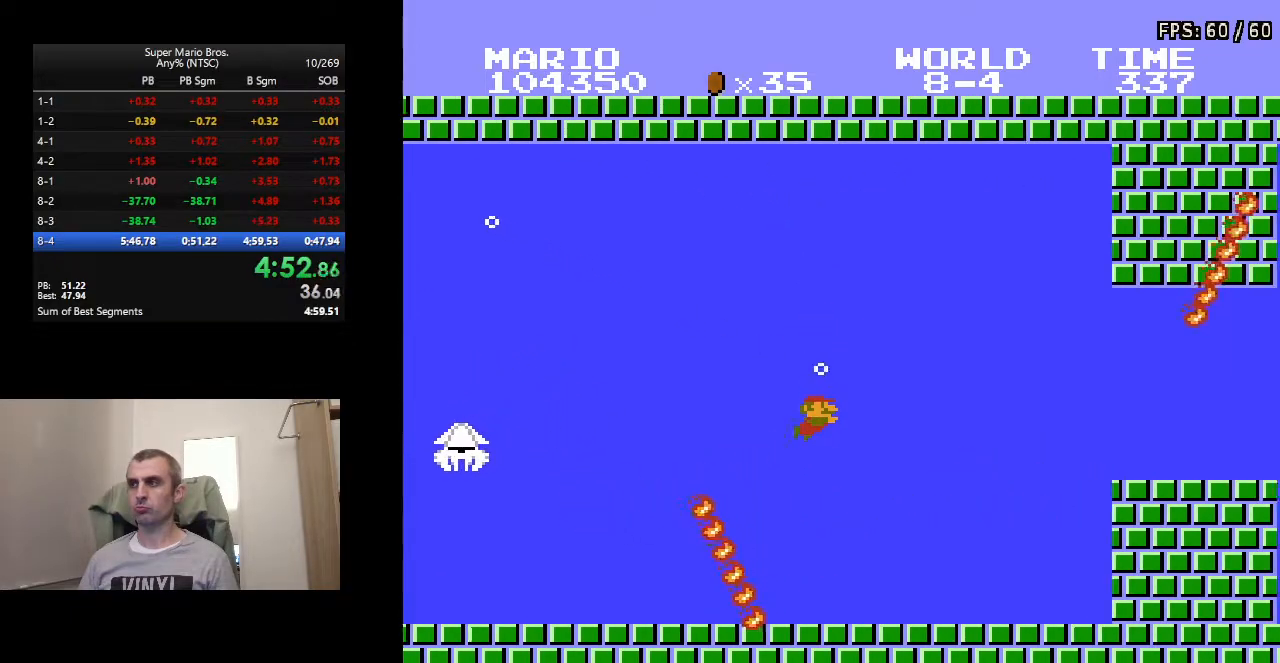
{"buttons": ["A", "DPAD_RIGHT"], "events": [[433, "A", "down"]]}
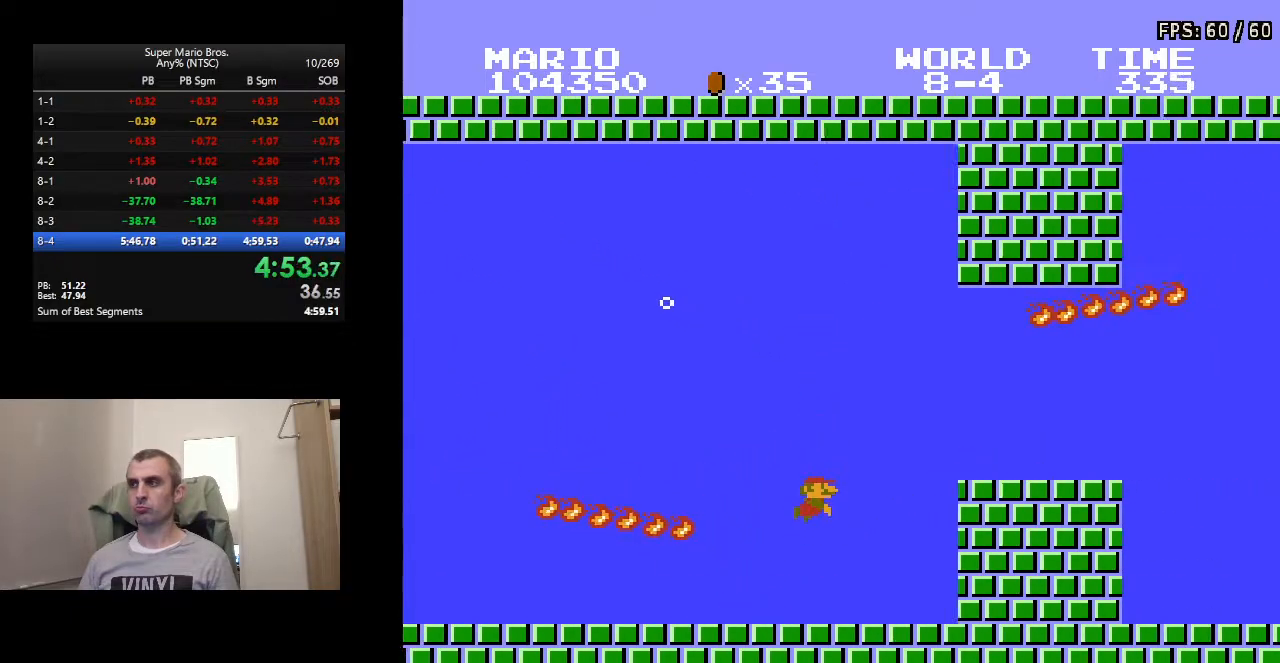
{"buttons": ["DPAD_DOWN", "DPAD_RIGHT"], "events": [[17, "A", "up"], [50, "DPAD_DOWN", "down"]]}
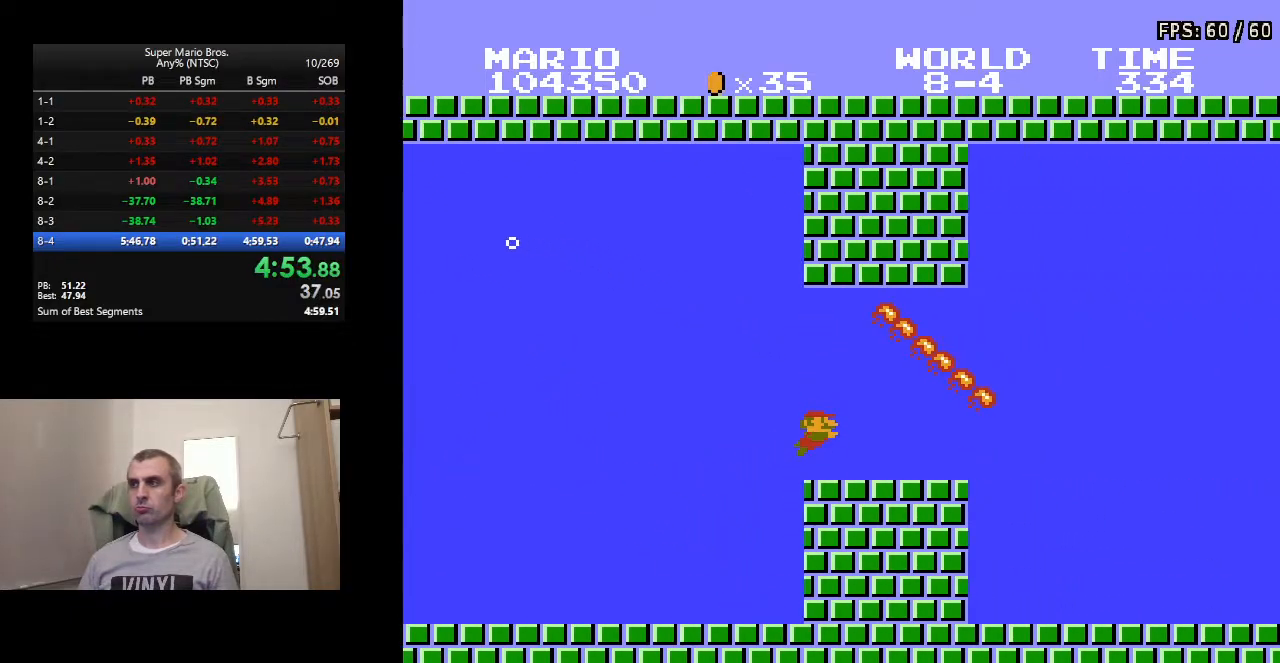
{"buttons": ["DPAD_DOWN", "DPAD_RIGHT"], "events": []}
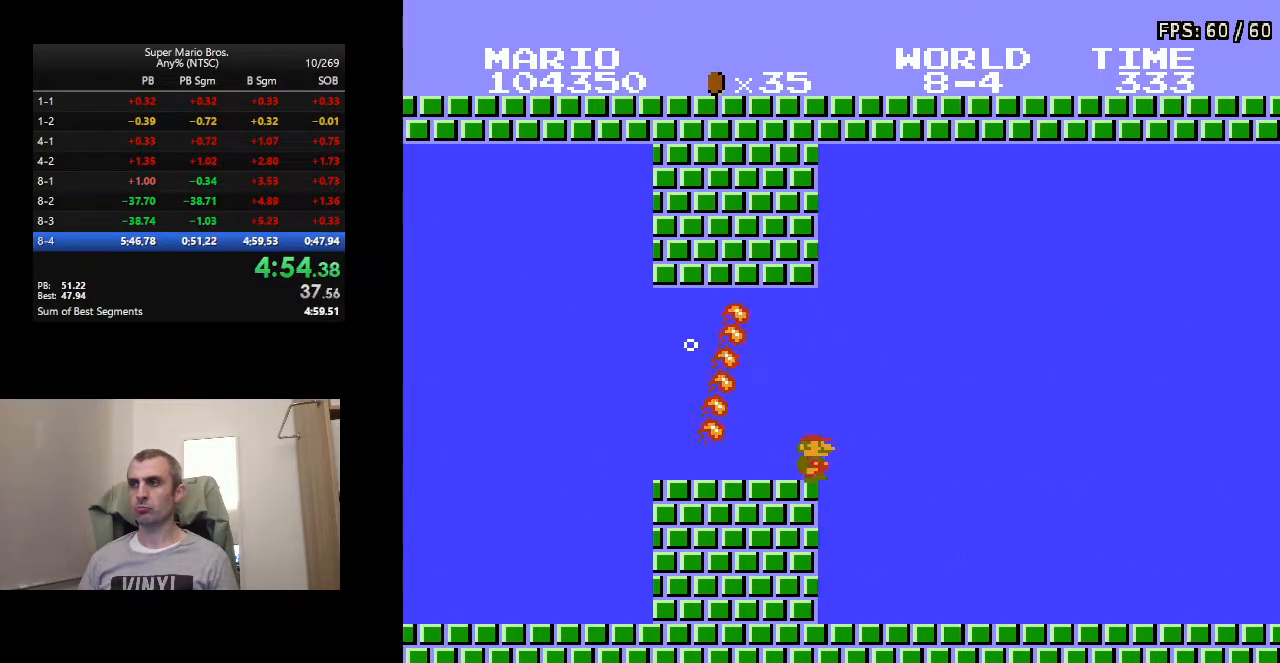
{"buttons": ["DPAD_DOWN", "DPAD_RIGHT"], "events": [[17, "A", "down"], [133, "A", "up"], [167, "A", "down"], [217, "A", "up"], [267, "A", "down"], [400, "A", "up"]]}
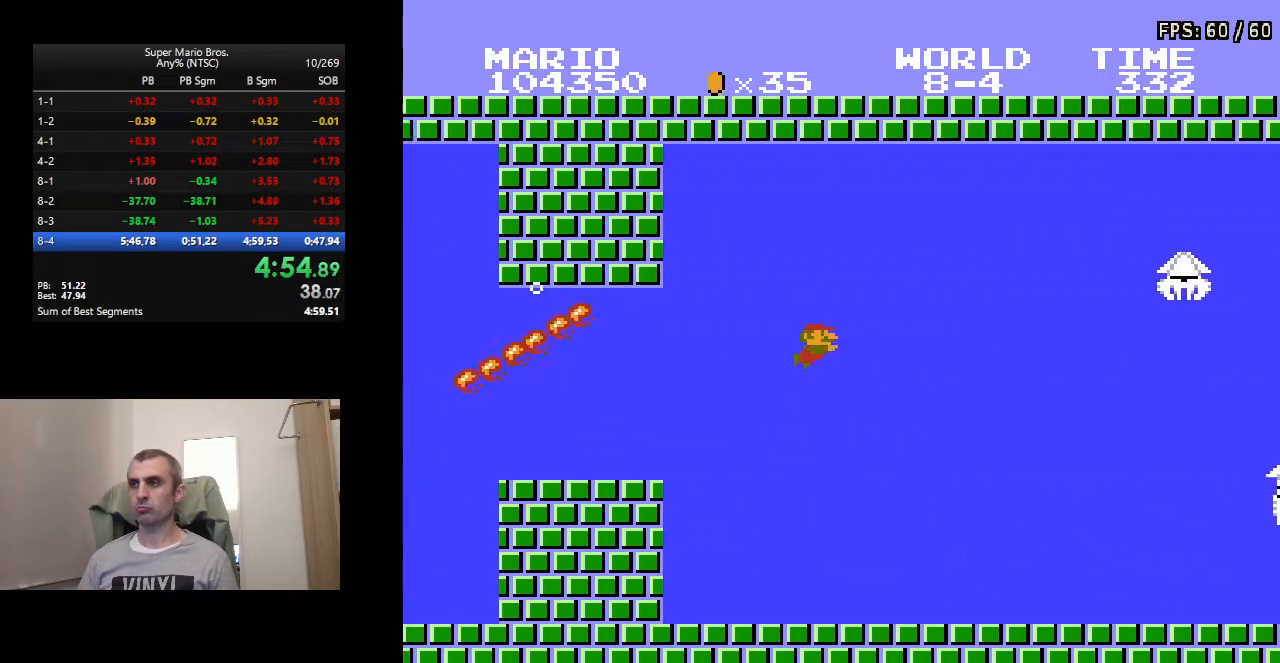
{"buttons": ["DPAD_DOWN", "DPAD_RIGHT"], "events": []}